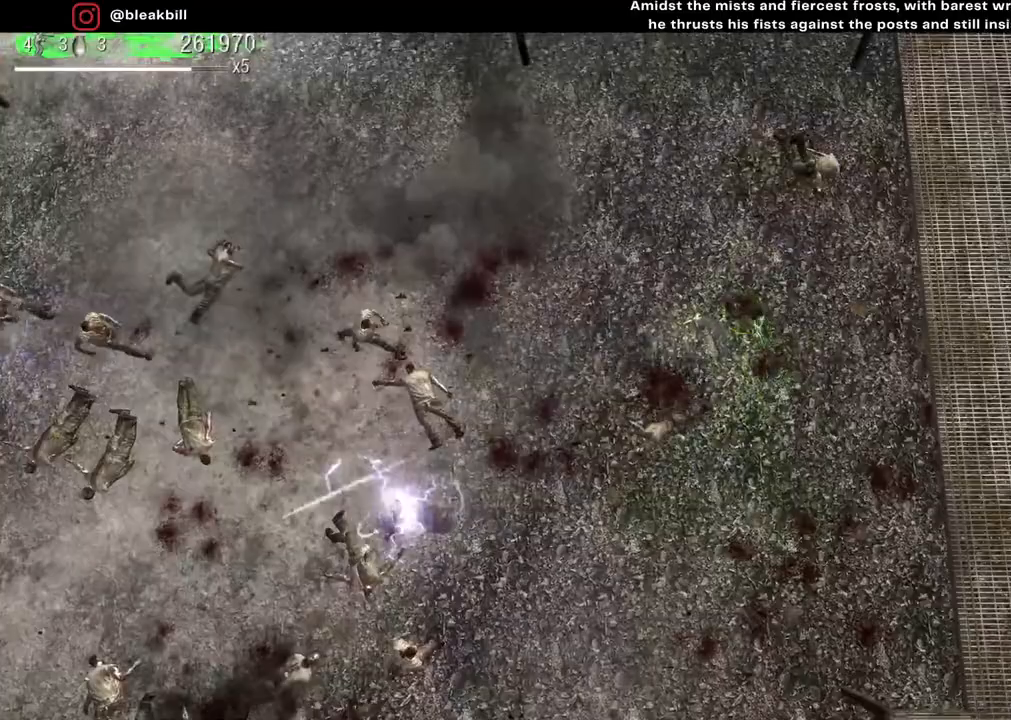
Gameplay with a controller (PlayStation layout); each line is a JSON object with the inputs held at the frame after it. "events" lists button and stick changes between this image and that frame as [ms after this image, input, new state], when the widget could be followed in between.
{"buttons": [], "left_stick": "up-left", "right_stick": "down-left", "events": []}
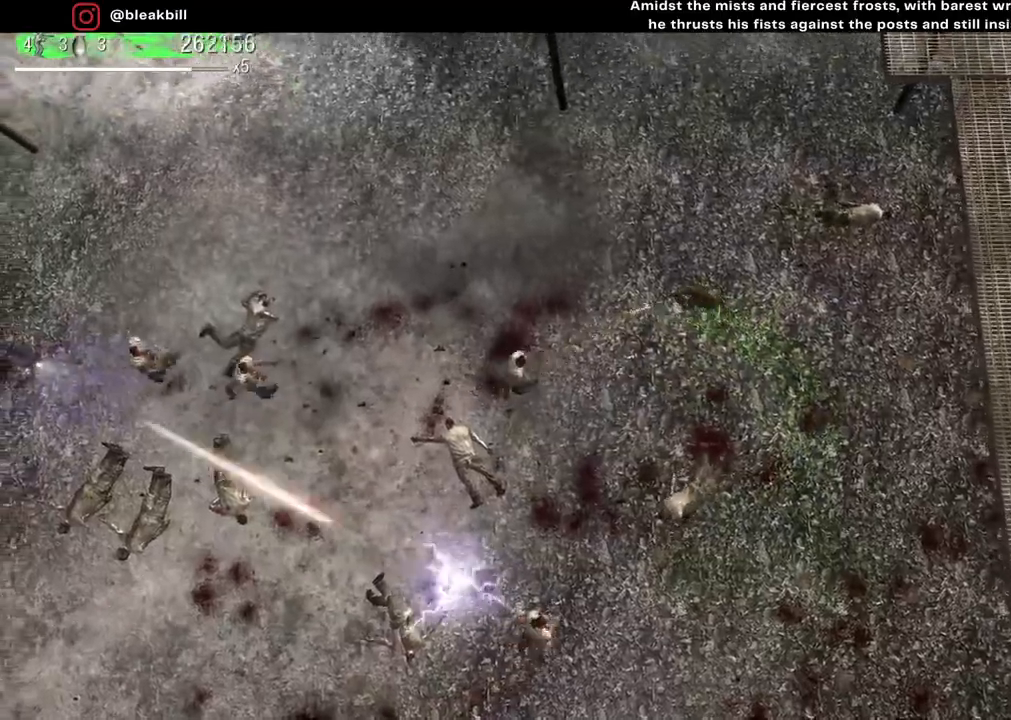
{"buttons": [], "left_stick": "up-left", "right_stick": "down-left", "events": []}
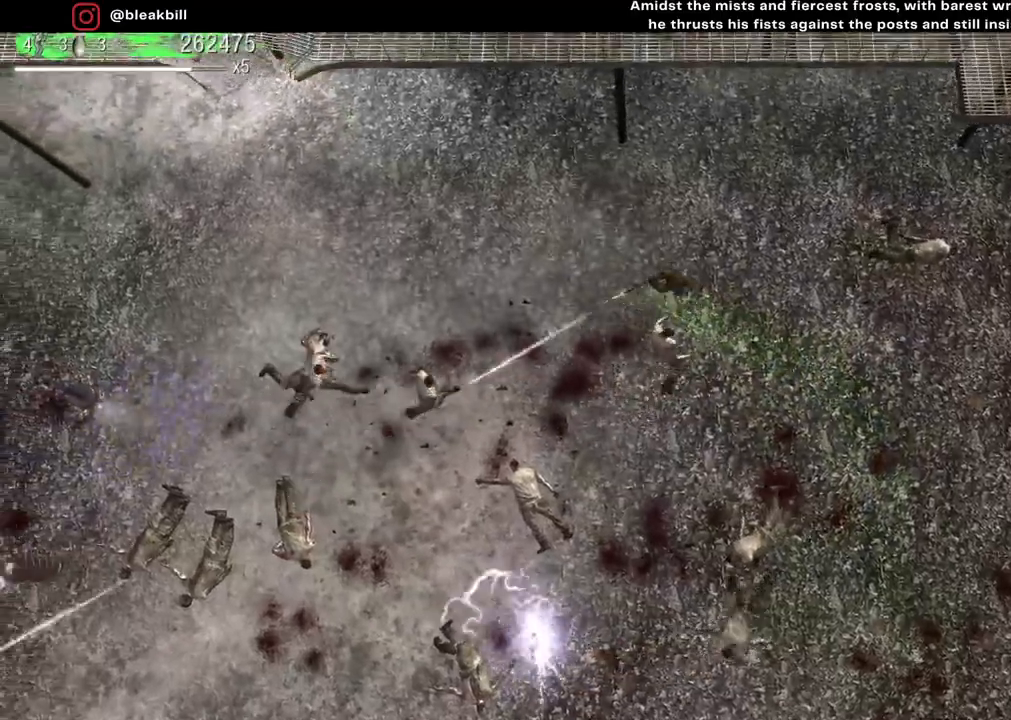
{"buttons": [], "left_stick": "up-left", "right_stick": "down-left", "events": []}
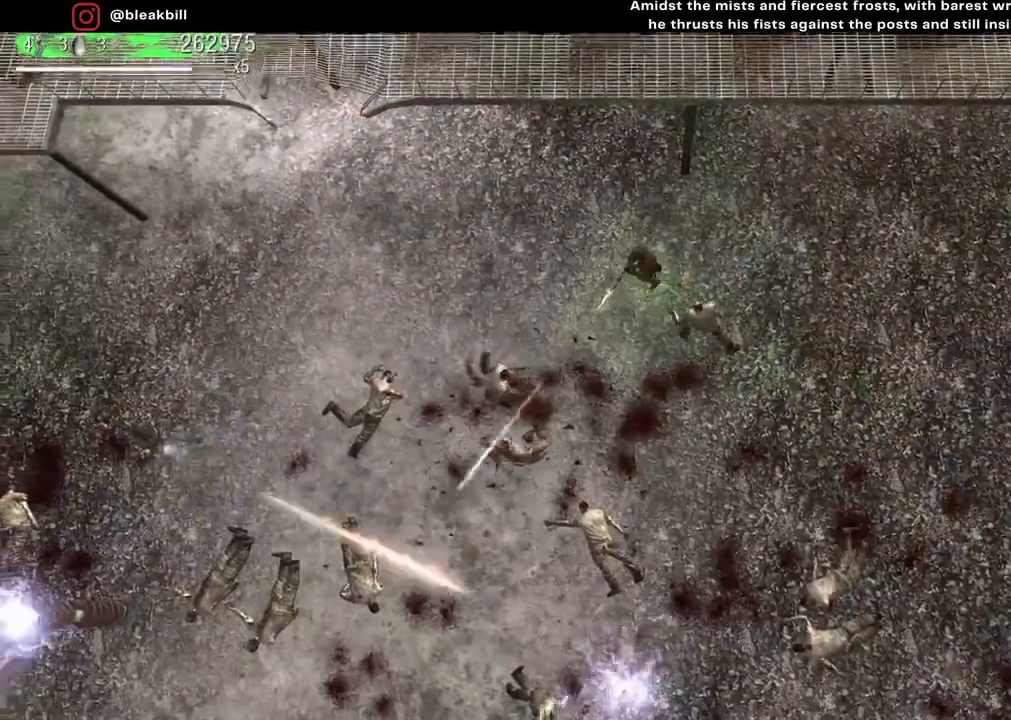
{"buttons": [], "left_stick": "left", "right_stick": "down-right", "events": [[50, "right_stick", "down"], [183, "right_stick", "down-right"], [350, "left_stick", "left"]]}
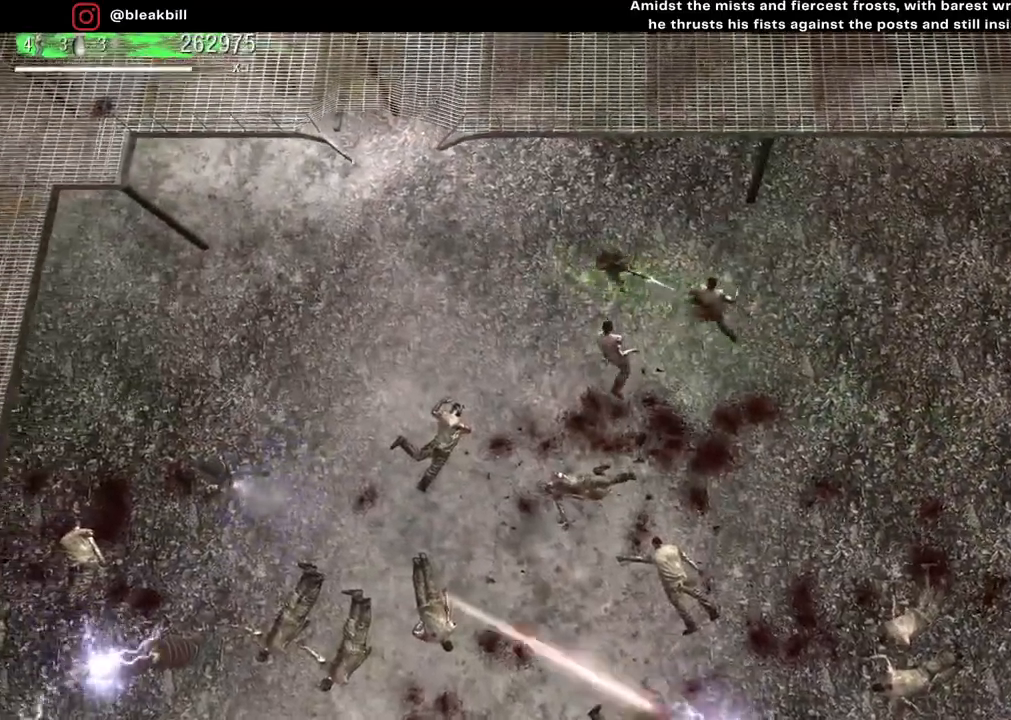
{"buttons": [], "left_stick": "down-left", "right_stick": "down-right", "events": [[433, "left_stick", "down-left"]]}
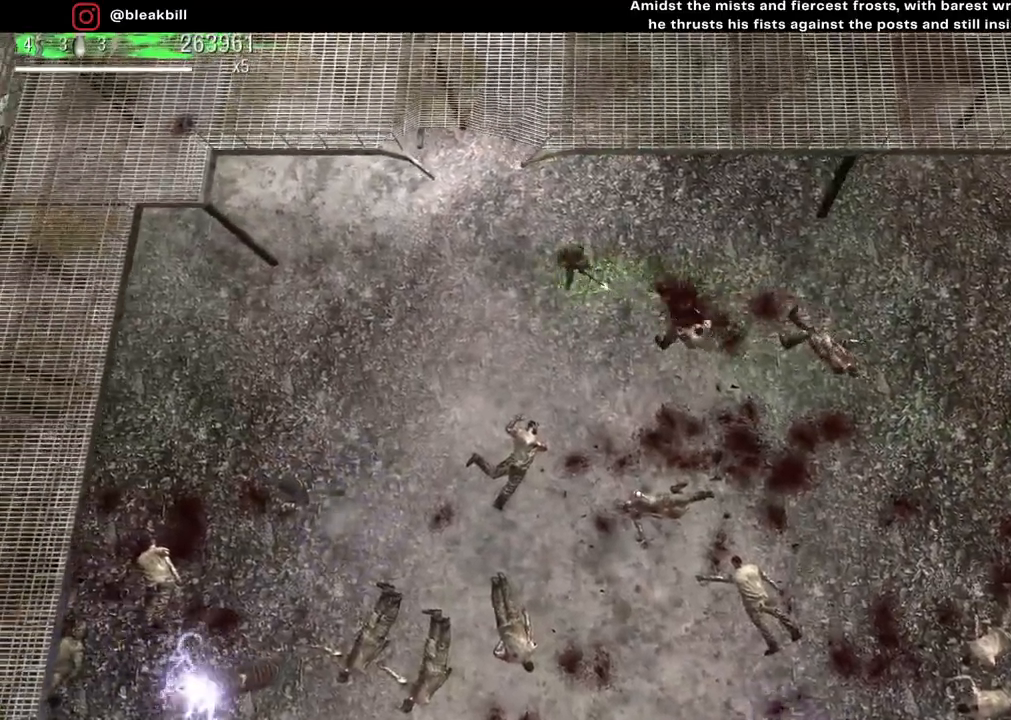
{"buttons": [], "left_stick": "down-right", "right_stick": "down-right", "events": [[200, "left_stick", "down-right"]]}
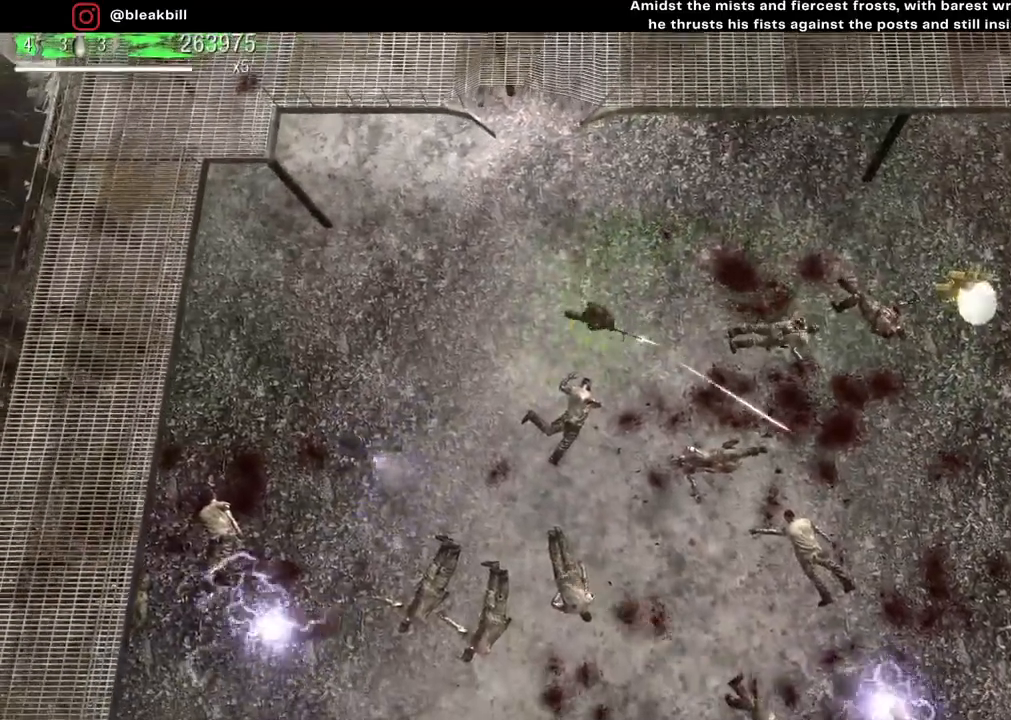
{"buttons": [], "left_stick": "right", "right_stick": "center", "events": [[83, "right_stick", "center"], [367, "left_stick", "right"]]}
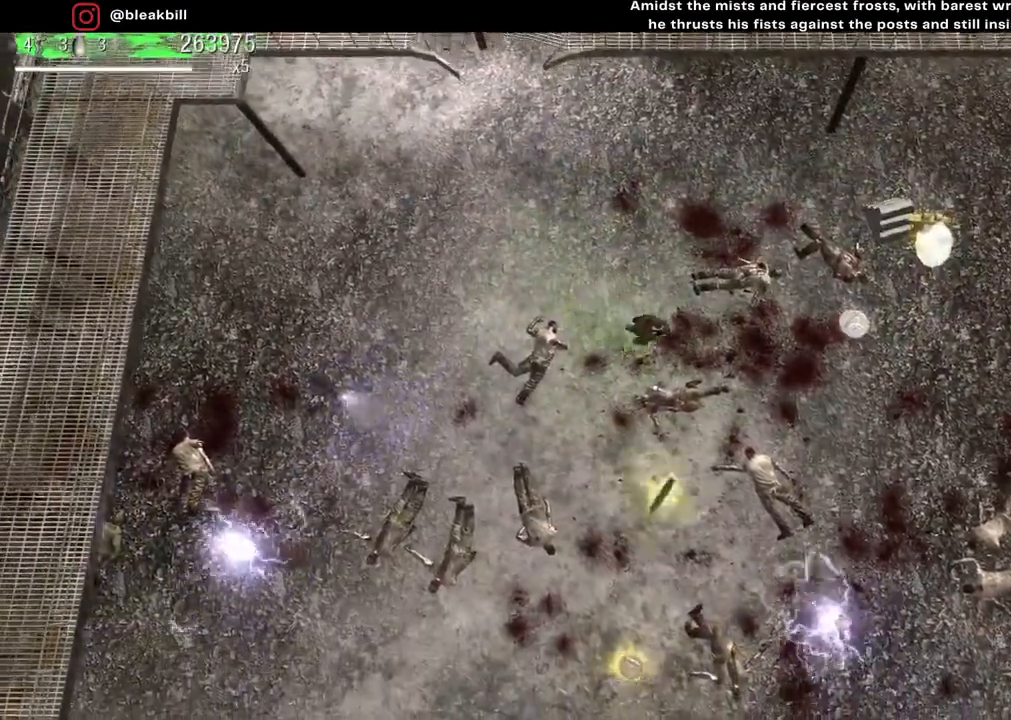
{"buttons": [], "left_stick": "right", "right_stick": "center", "events": []}
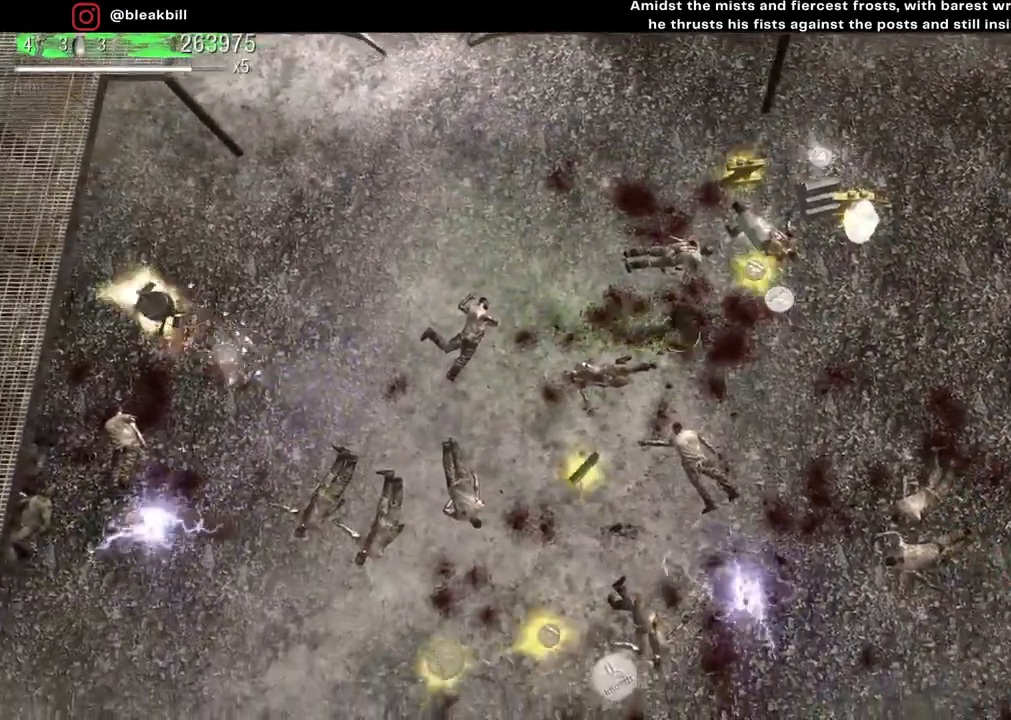
{"buttons": [], "left_stick": "up-right", "right_stick": "center", "events": [[133, "left_stick", "up-right"], [283, "left_stick", "up"], [467, "left_stick", "up-right"]]}
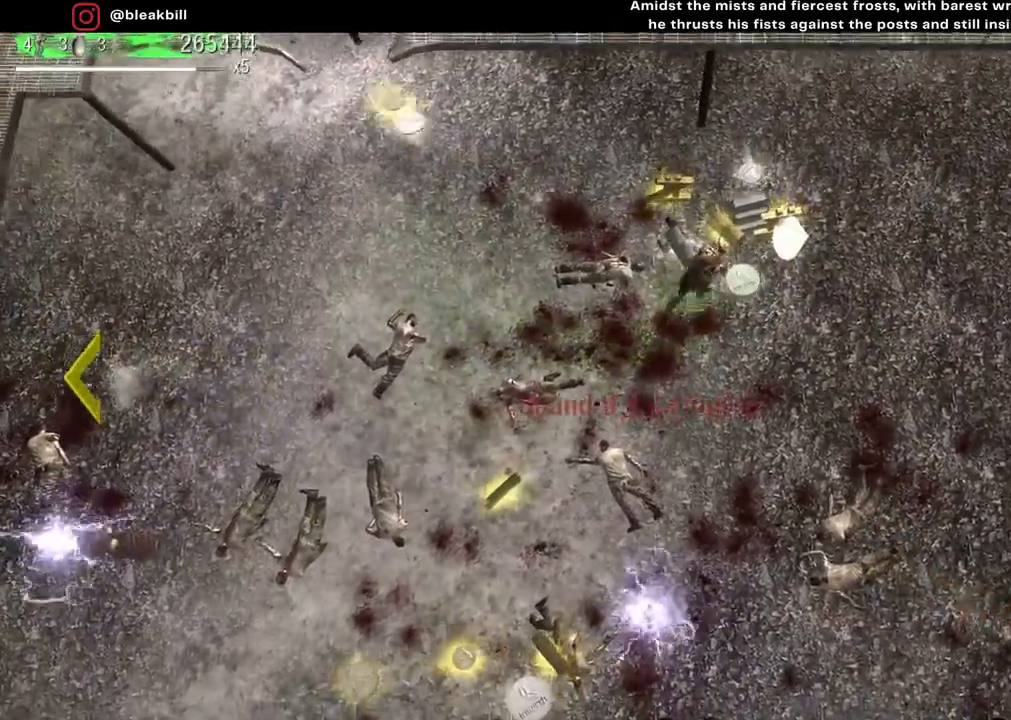
{"buttons": [], "left_stick": "up-left", "right_stick": "center", "events": [[67, "left_stick", "right"], [217, "left_stick", "up-right"], [383, "left_stick", "up-left"]]}
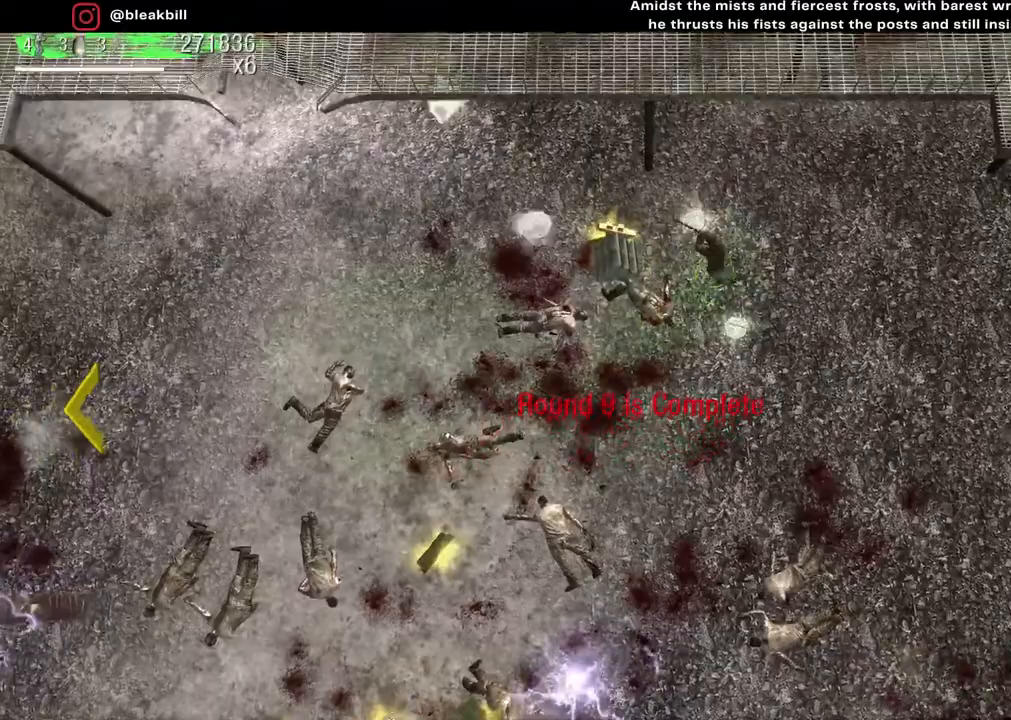
{"buttons": [], "left_stick": "down-right", "right_stick": "center", "events": [[133, "left_stick", "down-left"], [350, "left_stick", "down"], [450, "left_stick", "down-right"]]}
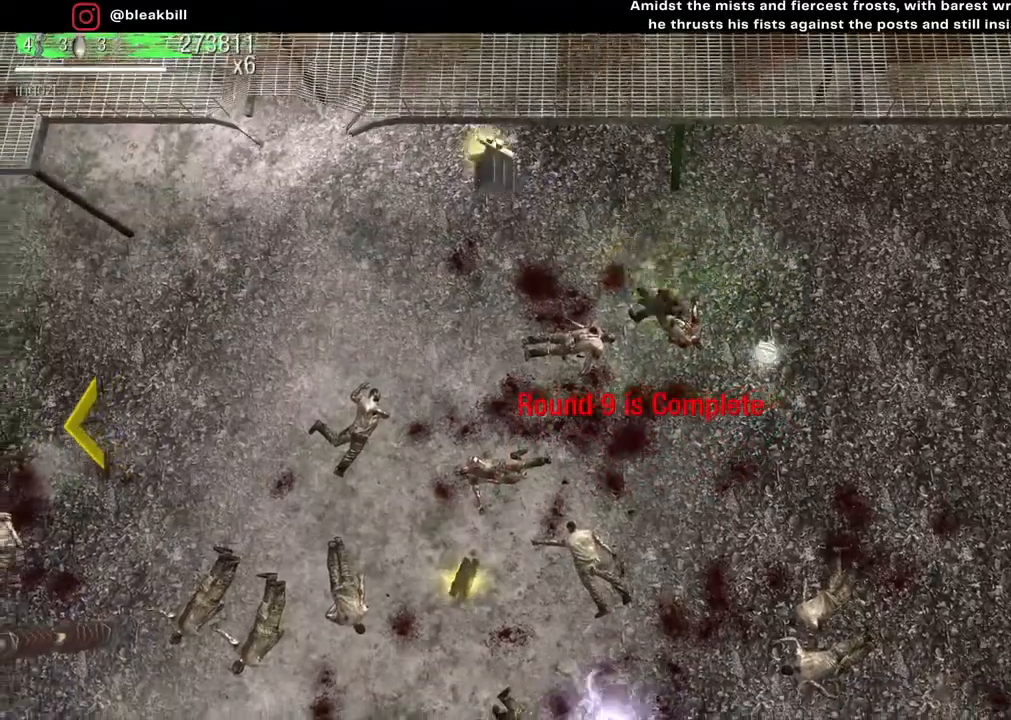
{"buttons": [], "left_stick": "down-left", "right_stick": "center", "events": [[83, "left_stick", "right"], [383, "left_stick", "down"], [450, "left_stick", "down-left"]]}
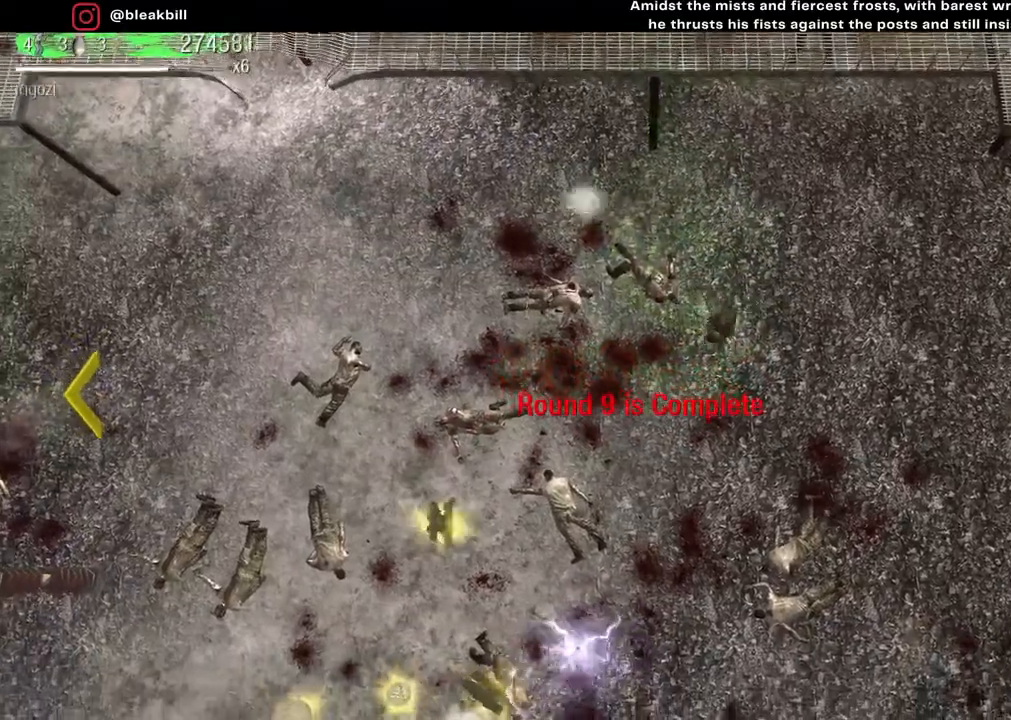
{"buttons": [], "left_stick": "down-left", "right_stick": "down", "events": [[450, "right_stick", "down"]]}
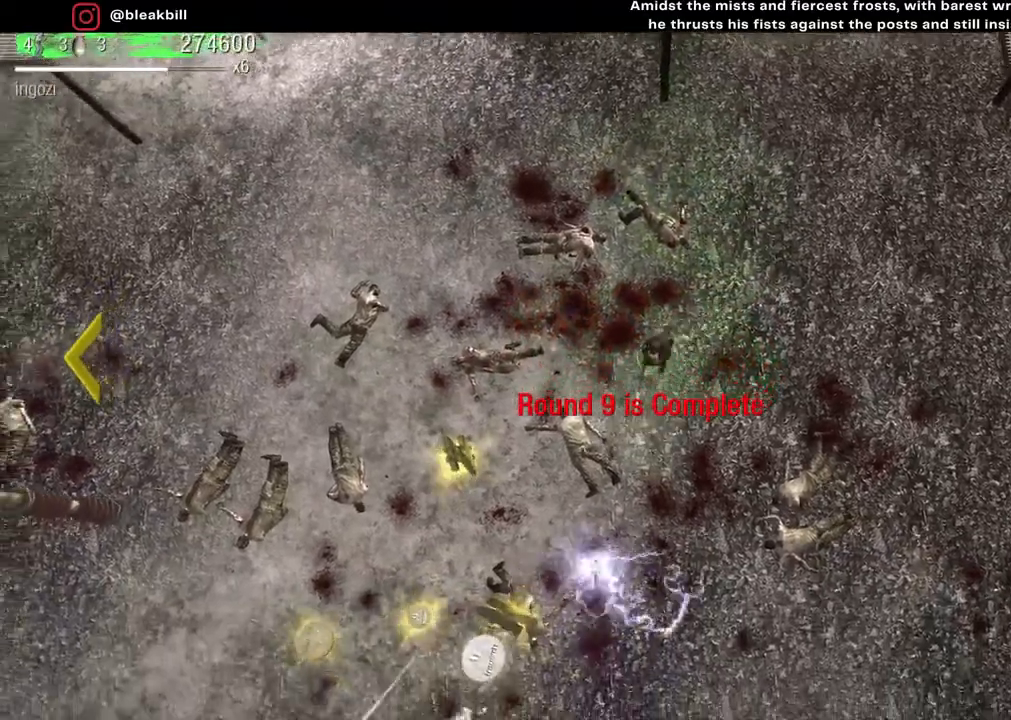
{"buttons": [], "left_stick": "down-left", "right_stick": "down", "events": [[183, "right_stick", "center"], [250, "right_stick", "down"]]}
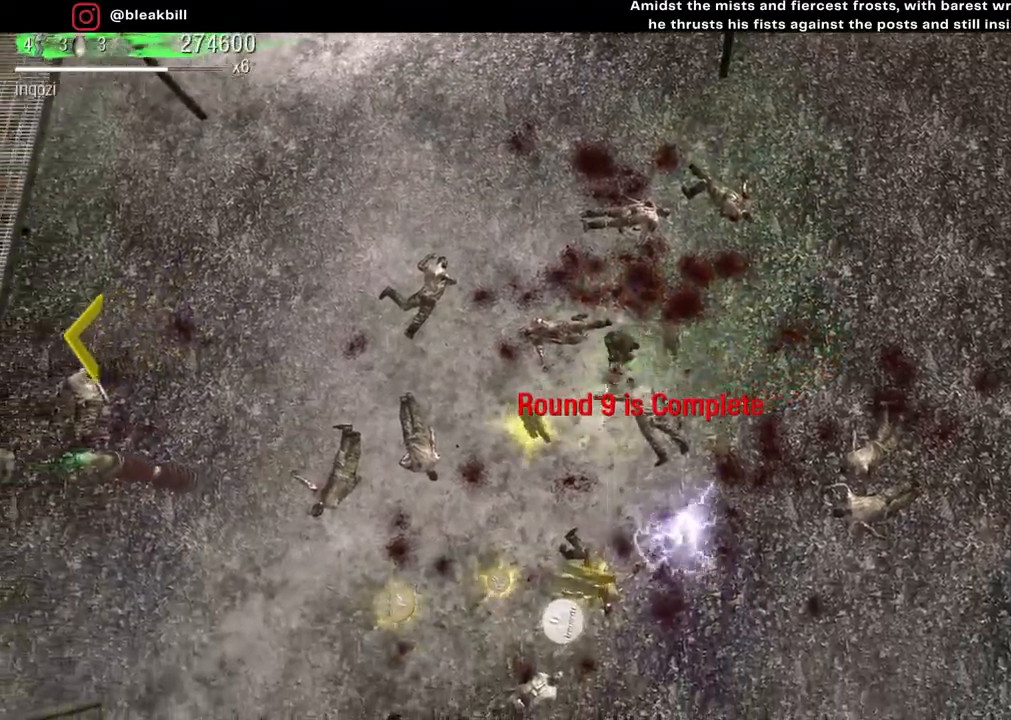
{"buttons": [], "left_stick": "down", "right_stick": "center", "events": [[183, "left_stick", "down"], [200, "right_stick", "center"]]}
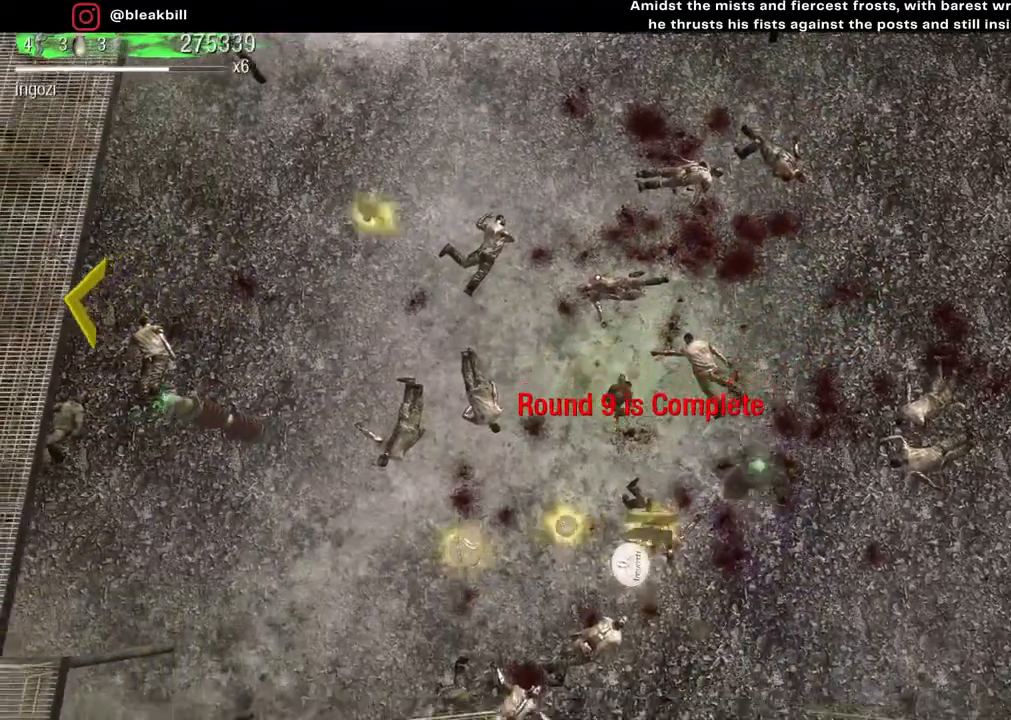
{"buttons": [], "left_stick": "down-left", "right_stick": "center", "events": [[433, "left_stick", "down-left"]]}
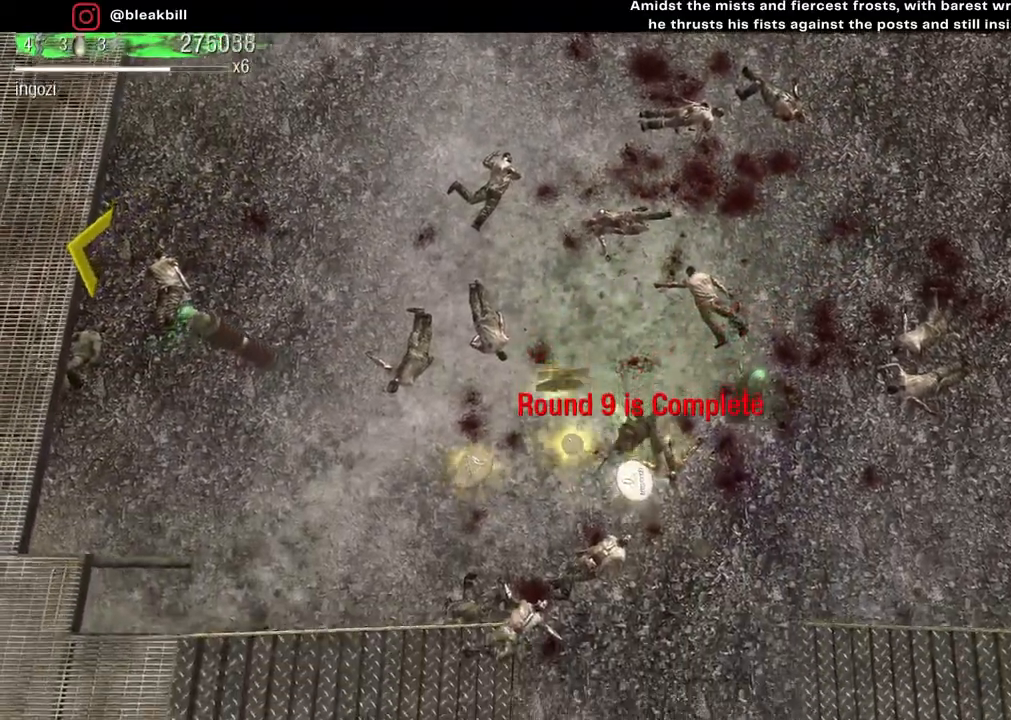
{"buttons": [], "left_stick": "left", "right_stick": "center", "events": [[233, "left_stick", "up-left"], [433, "left_stick", "left"]]}
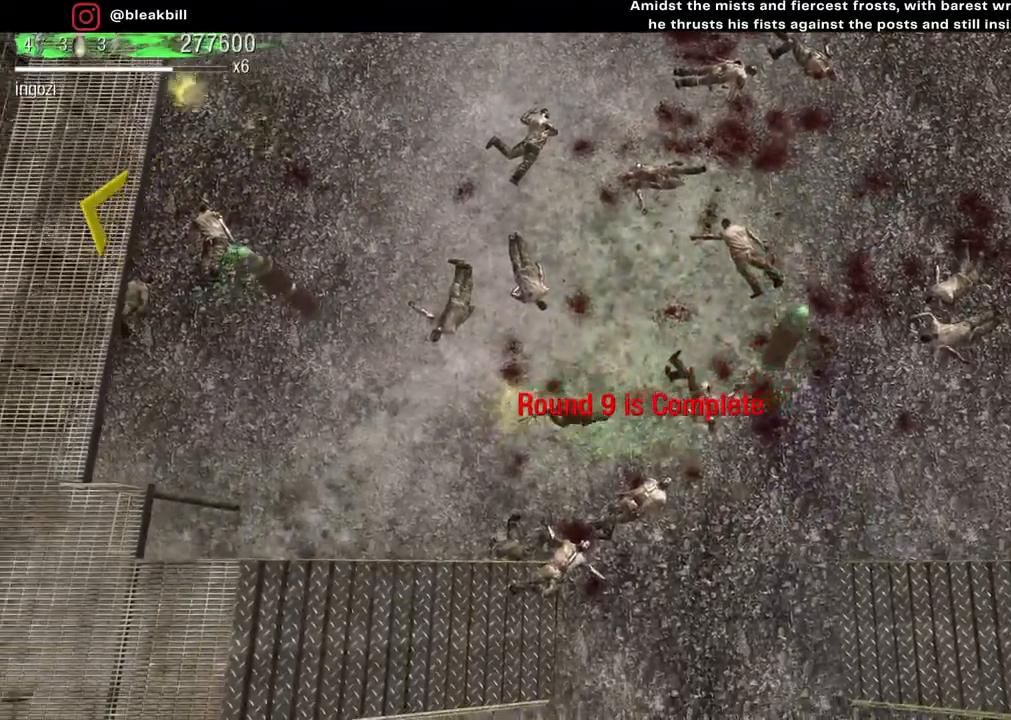
{"buttons": [], "left_stick": "up-left", "right_stick": "center", "events": [[200, "left_stick", "up-left"]]}
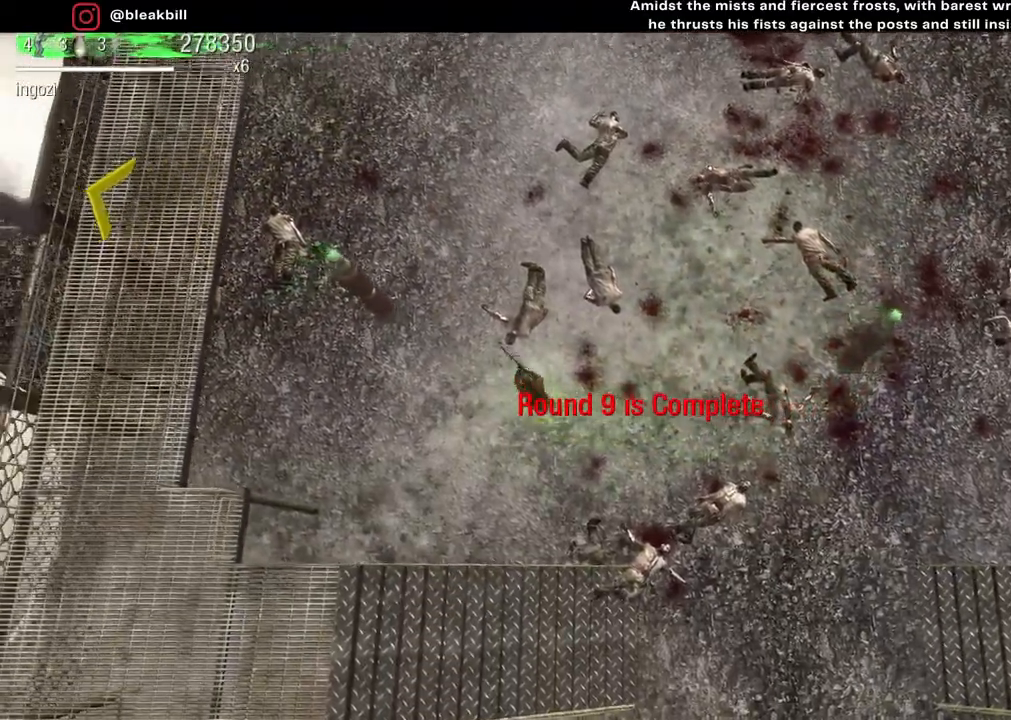
{"buttons": [], "left_stick": "up-left", "right_stick": "center", "events": []}
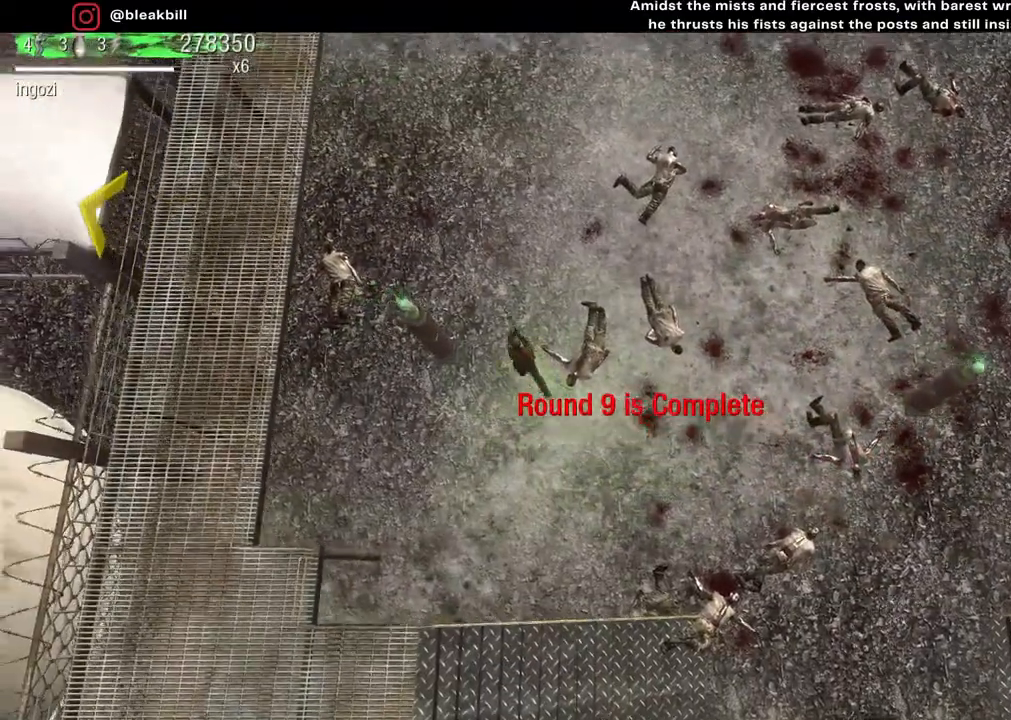
{"buttons": [], "left_stick": "left", "right_stick": "center", "events": [[283, "left_stick", "left"]]}
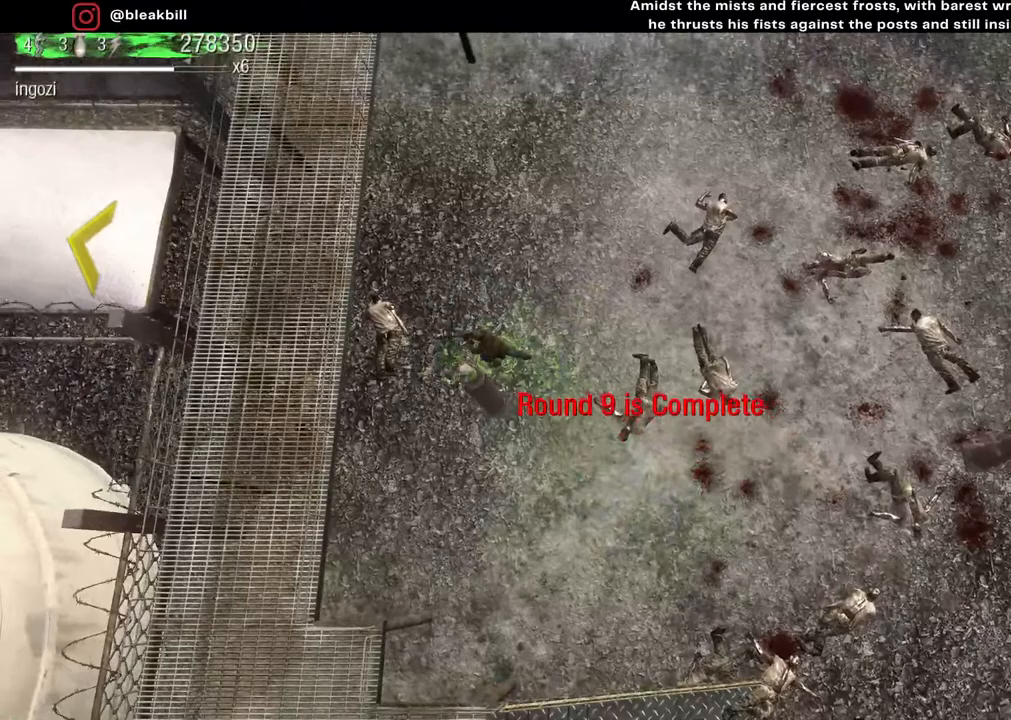
{"buttons": [], "left_stick": "left", "right_stick": "center", "events": []}
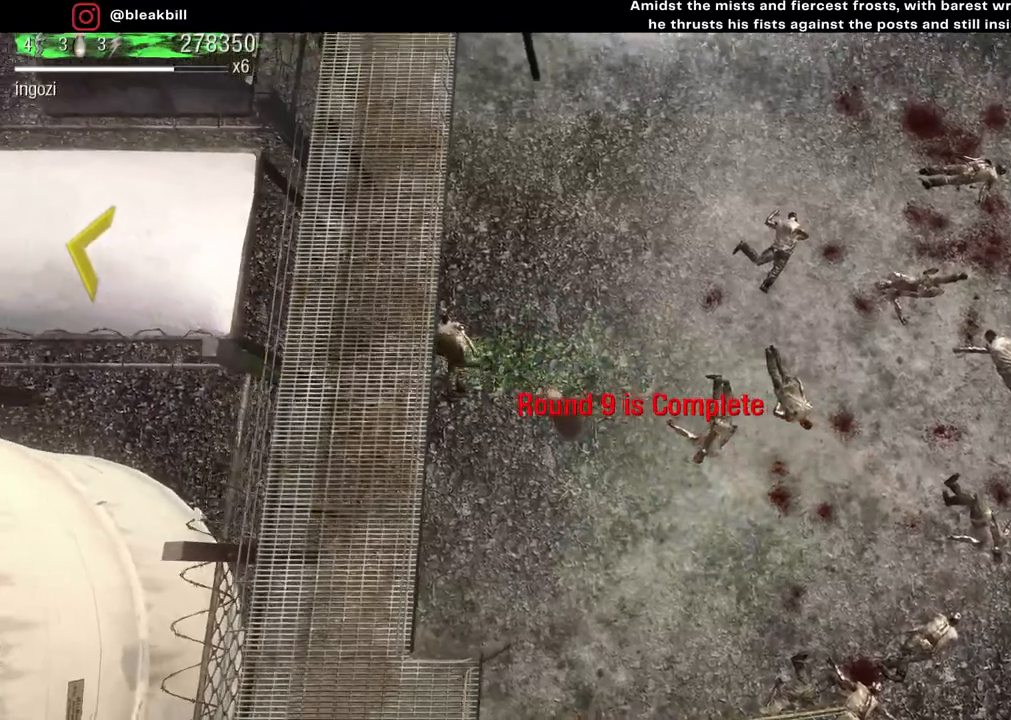
{"buttons": [], "left_stick": "left", "right_stick": "center", "events": []}
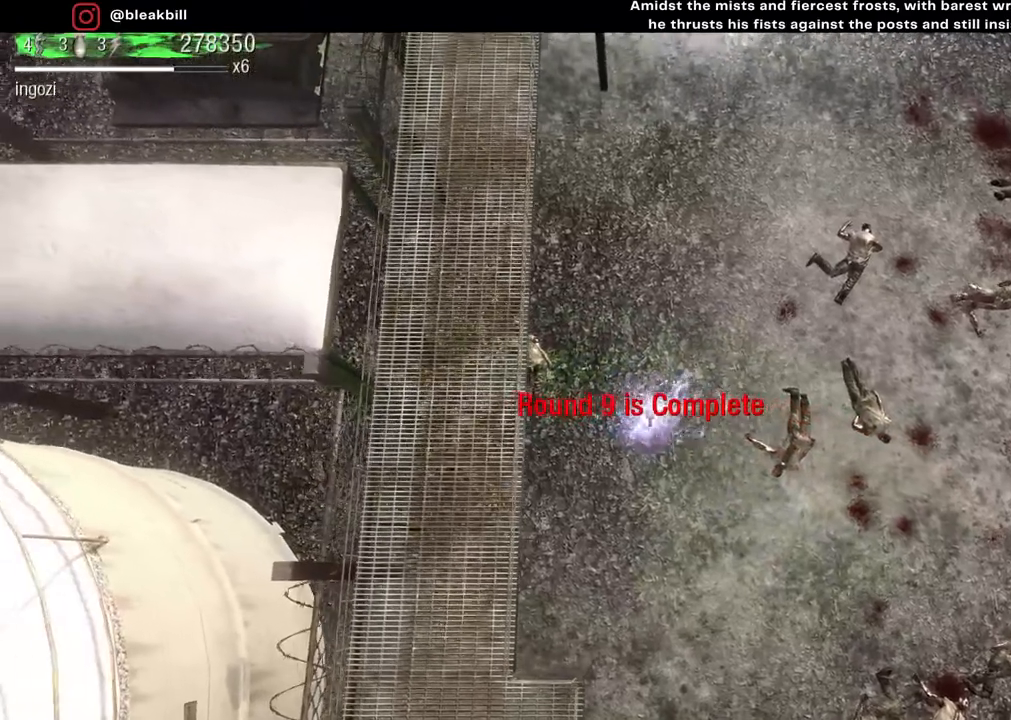
{"buttons": [], "left_stick": "left", "right_stick": "center", "events": []}
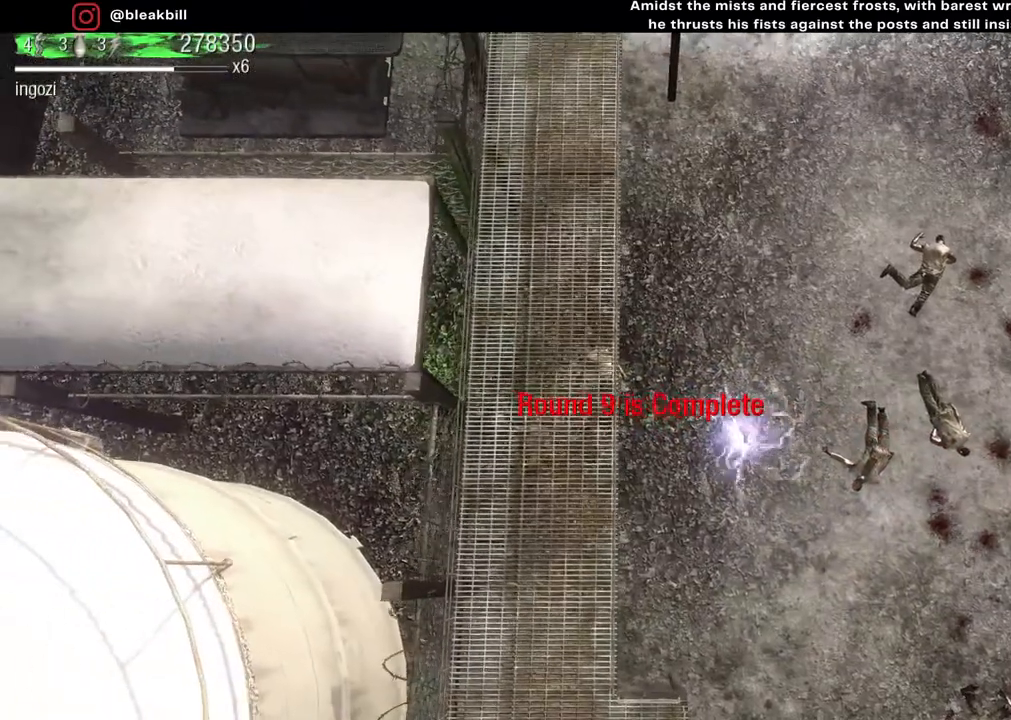
{"buttons": [], "left_stick": "left", "right_stick": "center", "events": []}
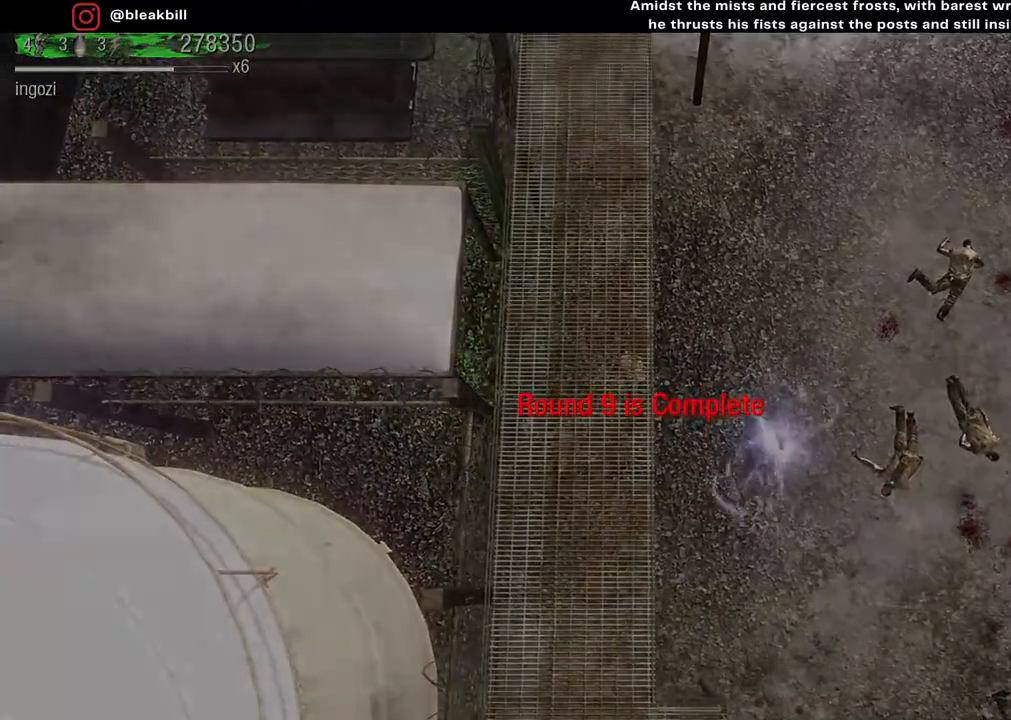
{"buttons": [], "left_stick": "center", "right_stick": "center", "events": [[200, "left_stick", "center"]]}
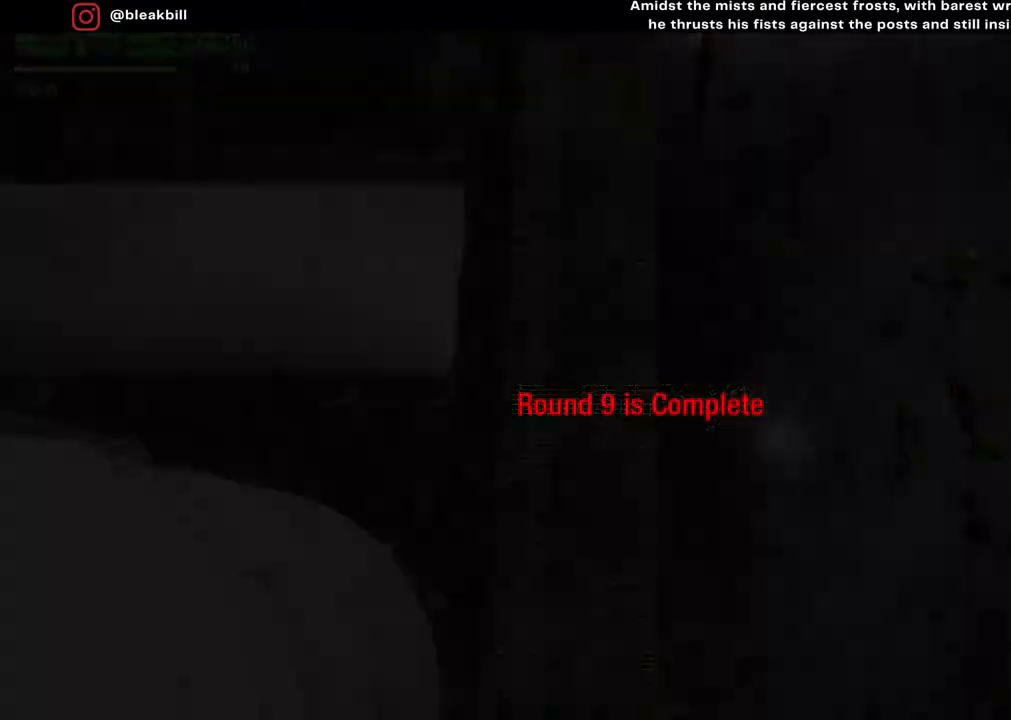
{"buttons": [], "left_stick": "center", "right_stick": "center", "events": []}
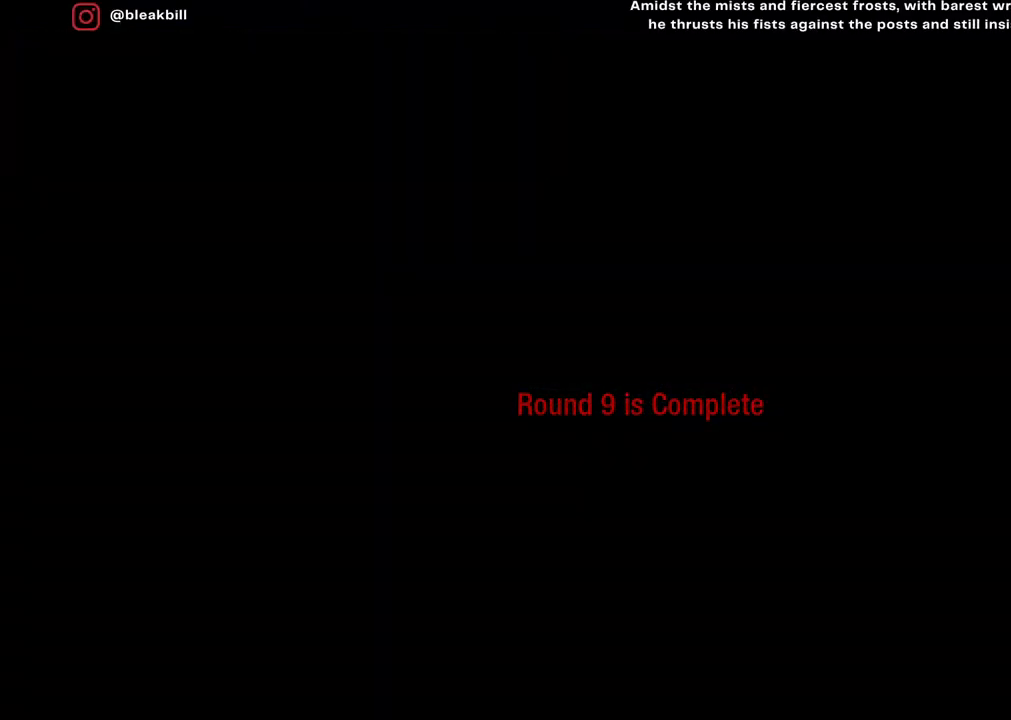
{"buttons": [], "left_stick": "center", "right_stick": "center", "events": []}
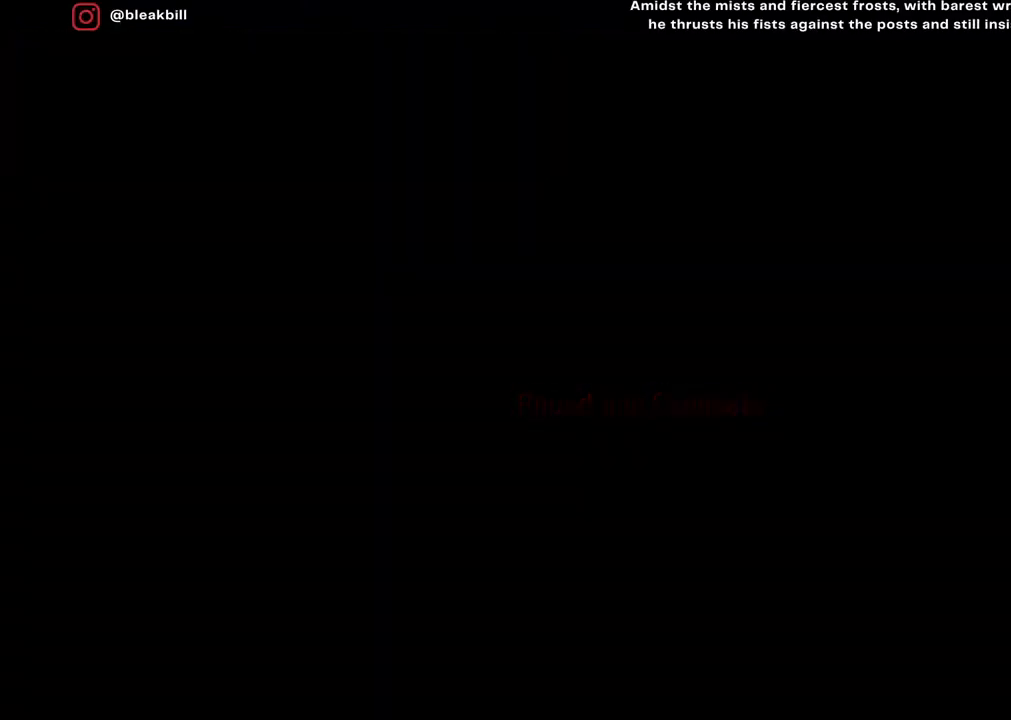
{"buttons": [], "left_stick": "center", "right_stick": "center", "events": []}
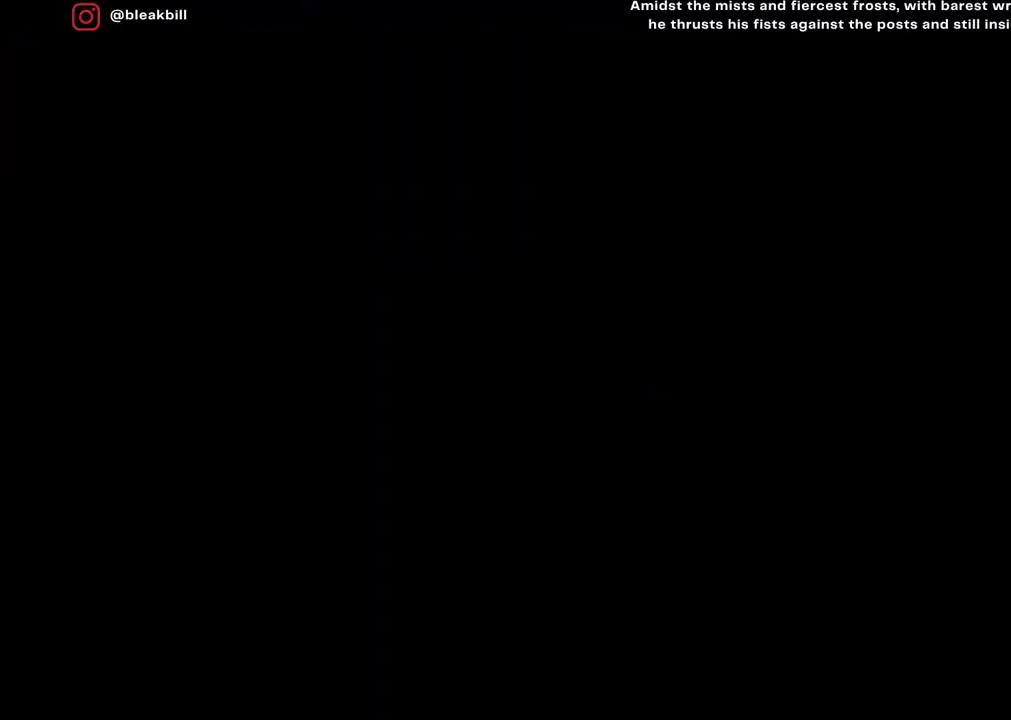
{"buttons": [], "left_stick": "center", "right_stick": "center", "events": []}